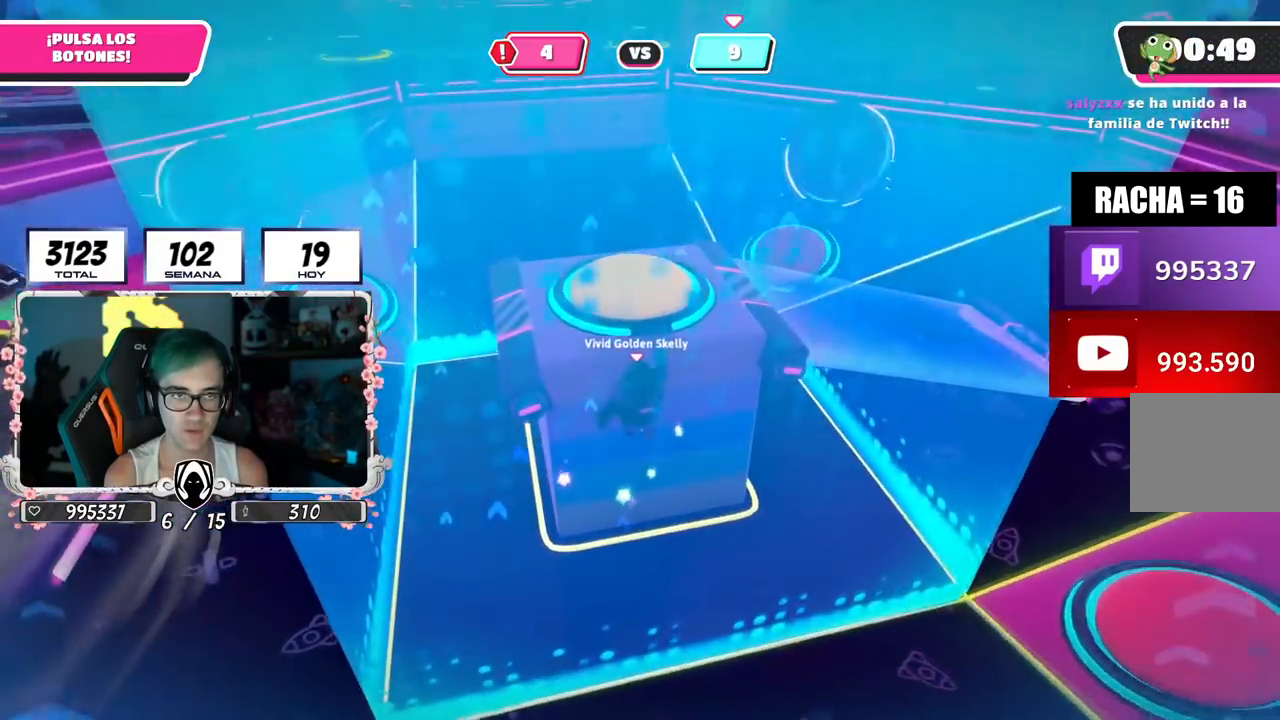
Gameplay with a controller (PlayStation layout); each line is a JSON object with the inputs held at the frame after it. "events" lists button and stick changes between this image and that frame as [ms after this image, input, new state], when the widget could be followed in between. Not read: R1.
{"buttons": [], "left_stick": "up-right", "right_stick": "center", "events": [[83, "SQUARE", "down"], [167, "SQUARE", "up"], [167, "left_stick", "up"], [417, "left_stick", "up-right"]]}
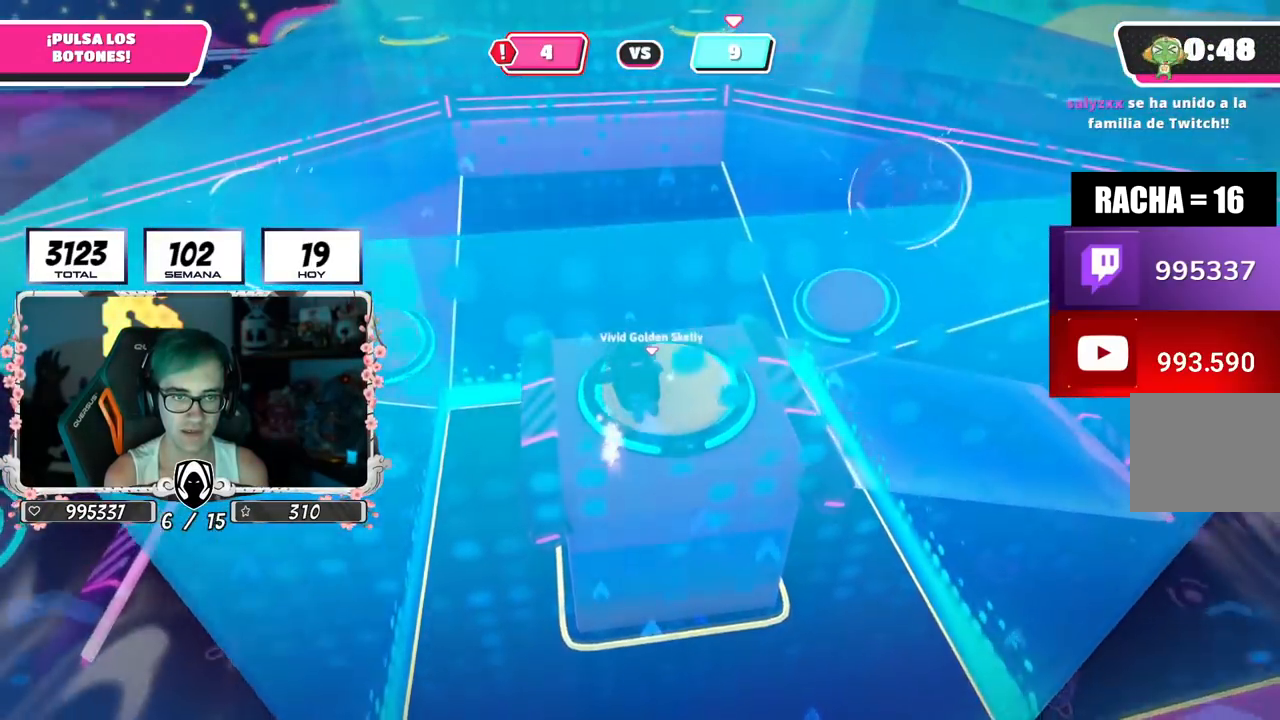
{"buttons": [], "left_stick": "right", "right_stick": "down-right", "events": [[150, "right_stick", "down"], [234, "left_stick", "right"], [351, "right_stick", "down-right"]]}
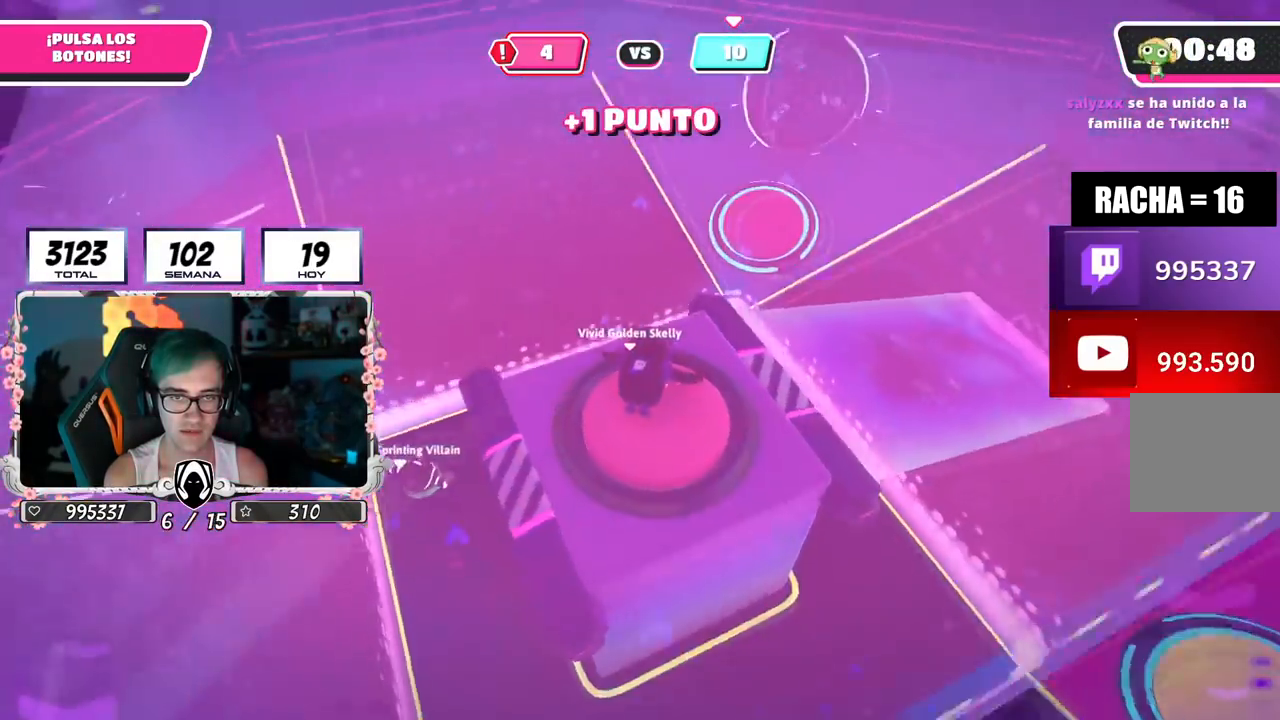
{"buttons": [], "left_stick": "up-right", "right_stick": "center", "events": [[267, "right_stick", "center"], [350, "left_stick", "up-right"]]}
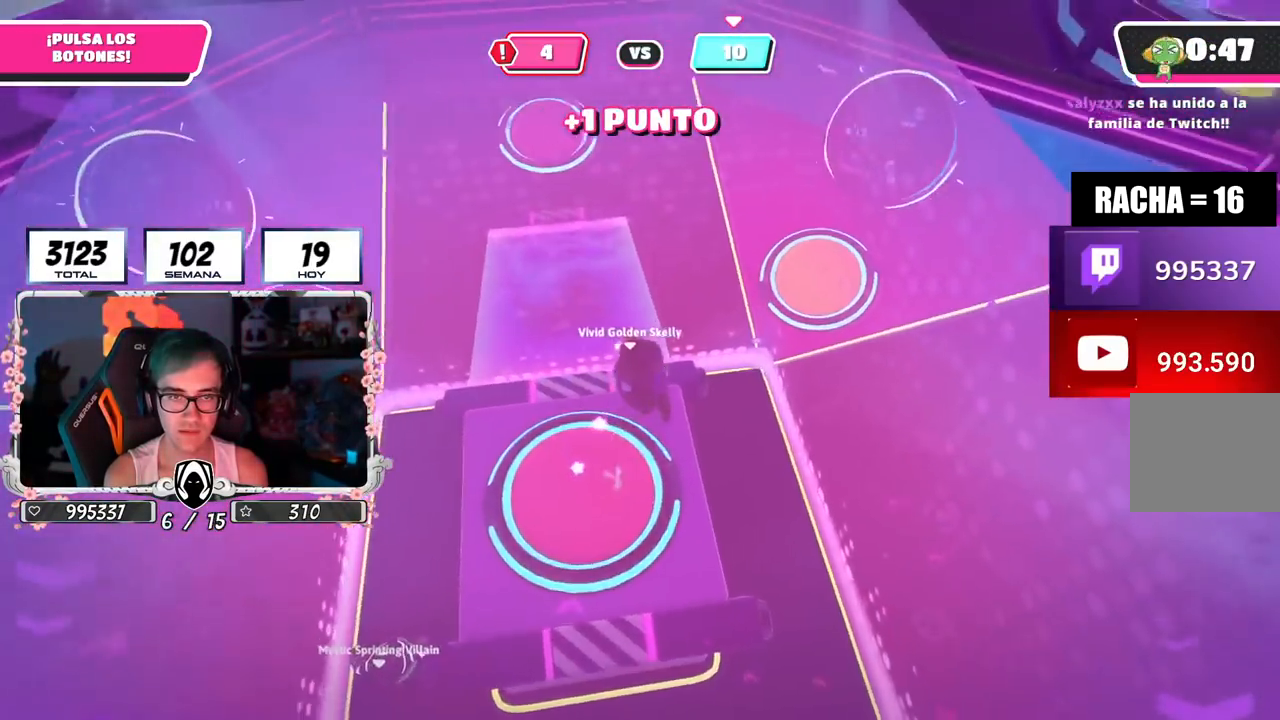
{"buttons": [], "left_stick": "up-right", "right_stick": "up-left", "events": [[284, "right_stick", "left"], [501, "right_stick", "up-left"]]}
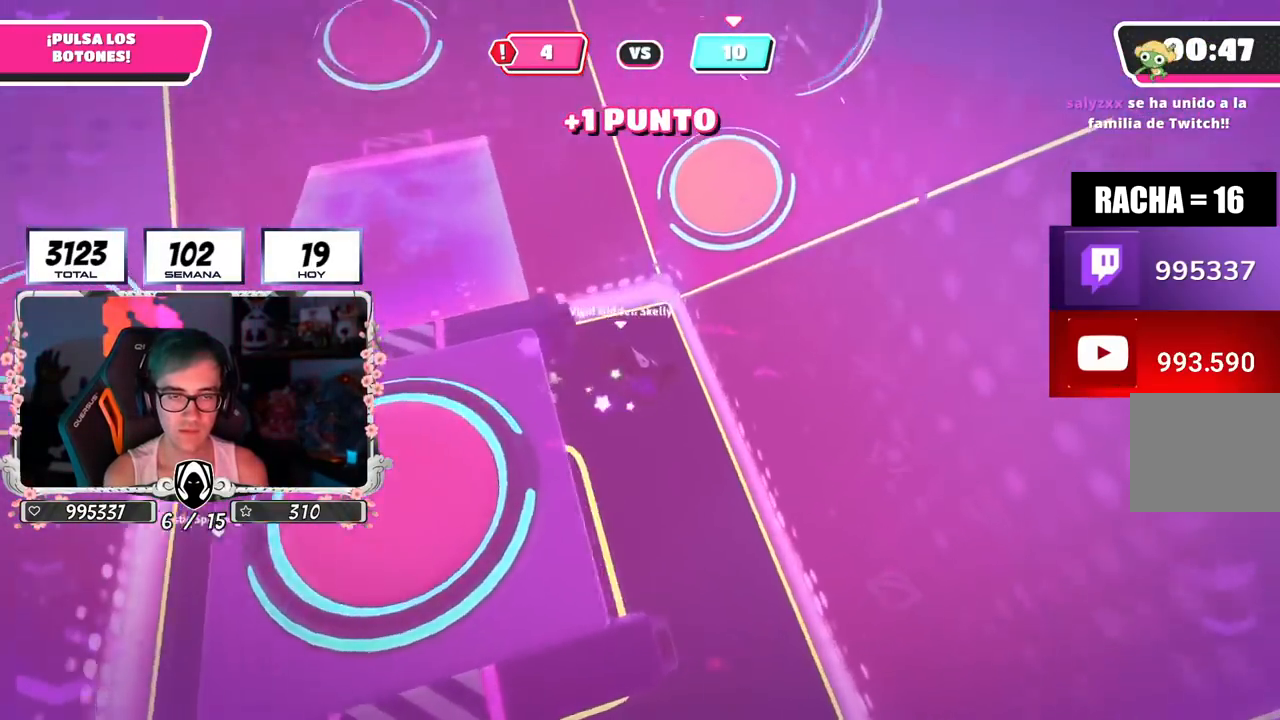
{"buttons": [], "left_stick": "up-right", "right_stick": "center", "events": [[500, "right_stick", "center"]]}
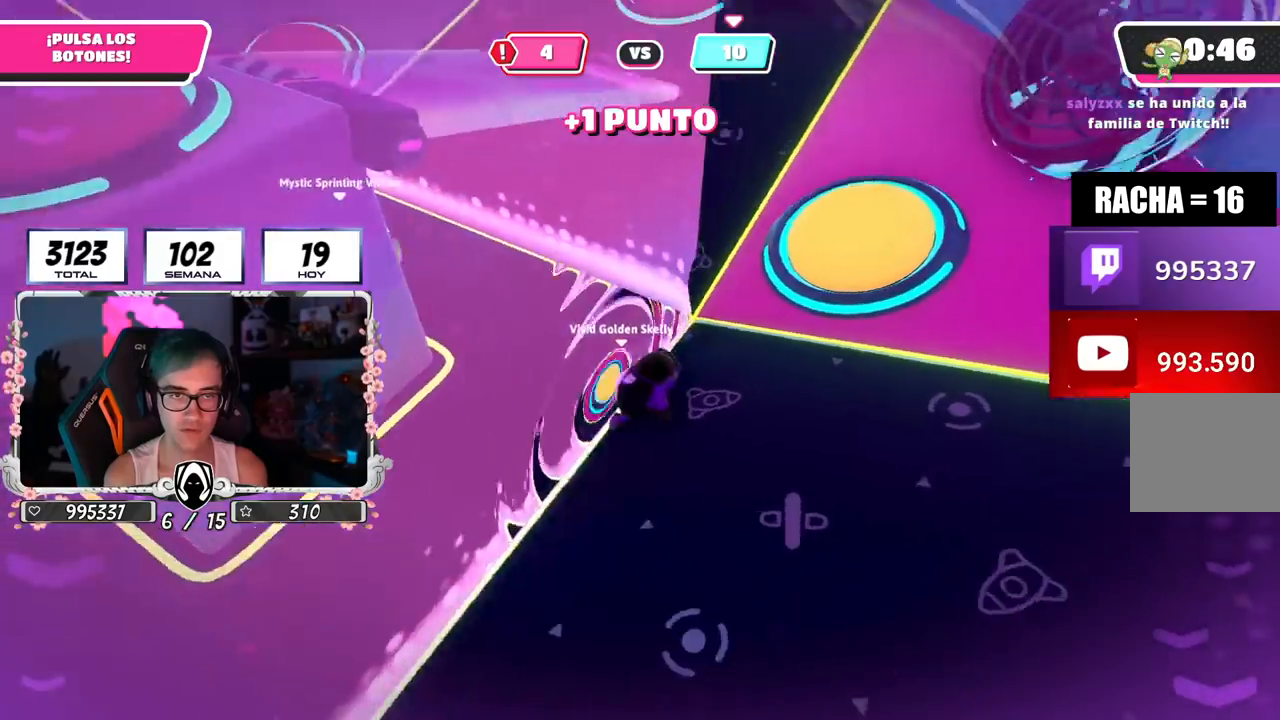
{"buttons": [], "left_stick": "up", "right_stick": "up-left", "events": [[100, "CROSS", "down"], [150, "SQUARE", "down"], [234, "CROSS", "up"], [234, "SQUARE", "up"], [384, "right_stick", "up-left"], [417, "left_stick", "up"]]}
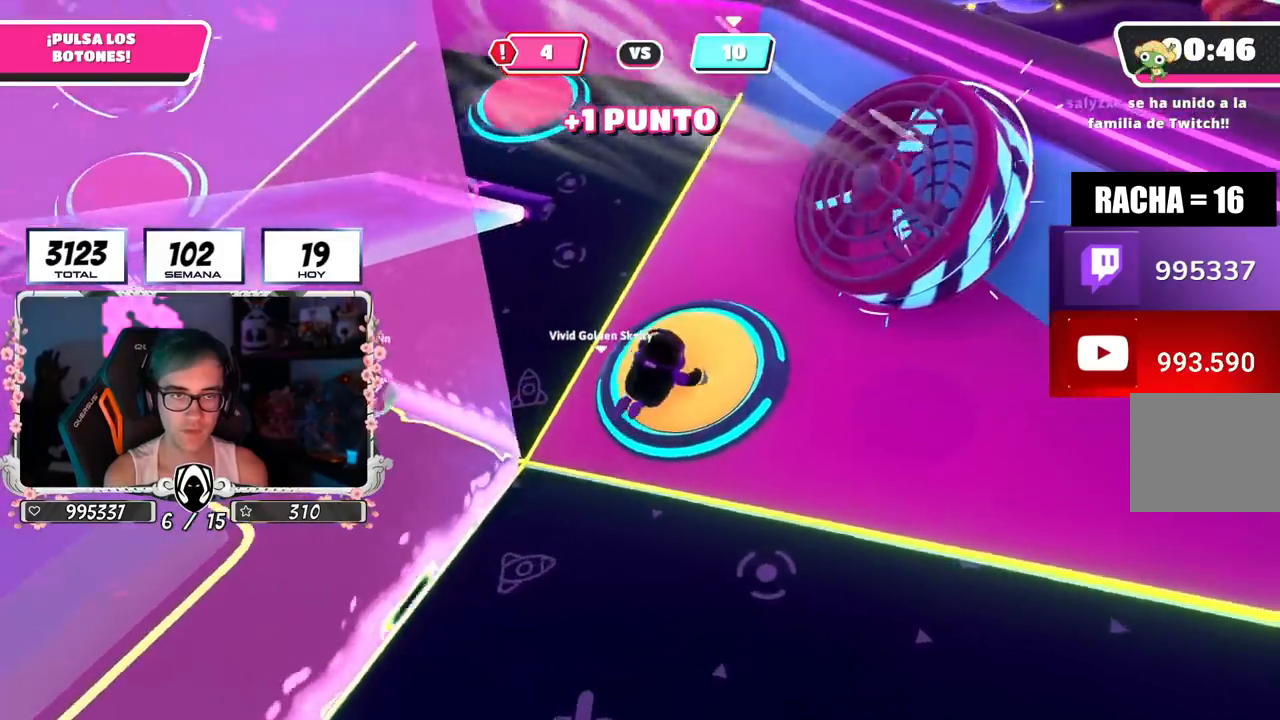
{"buttons": [], "left_stick": "up-left", "right_stick": "up-left", "events": [[134, "left_stick", "up-left"]]}
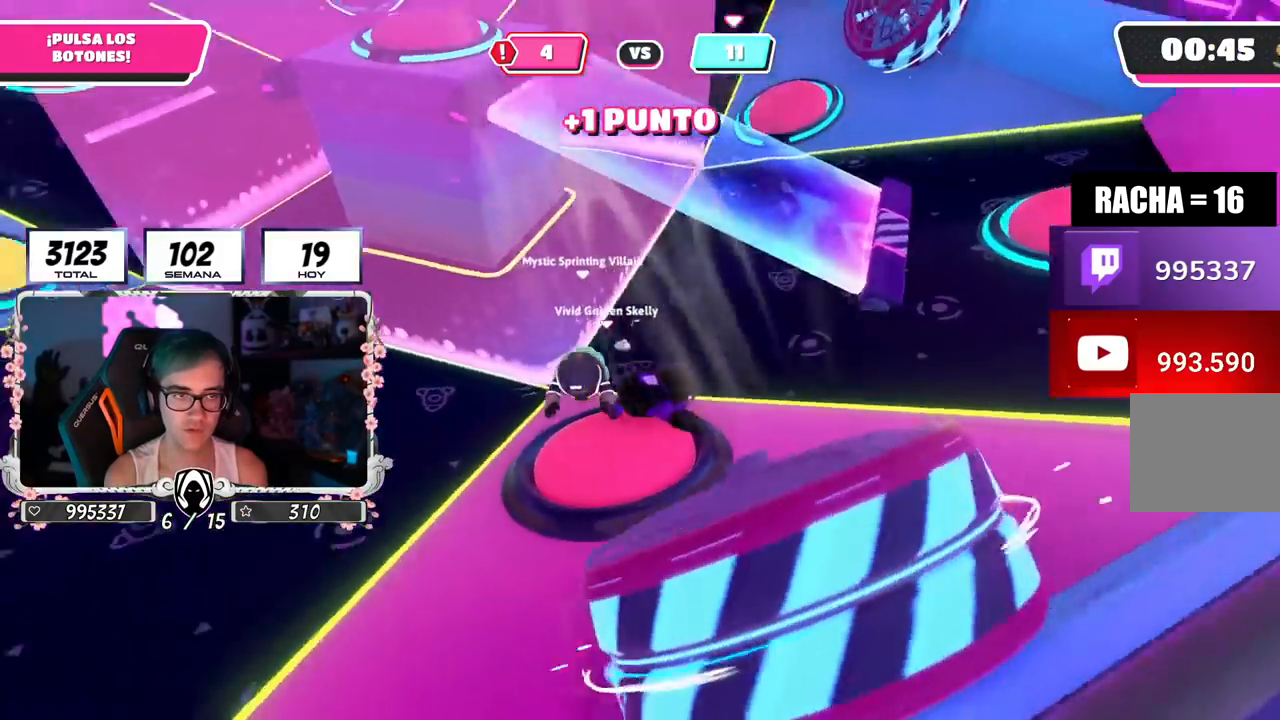
{"buttons": [], "left_stick": "up-left", "right_stick": "down", "events": [[200, "right_stick", "center"], [300, "right_stick", "down-right"], [400, "right_stick", "down"]]}
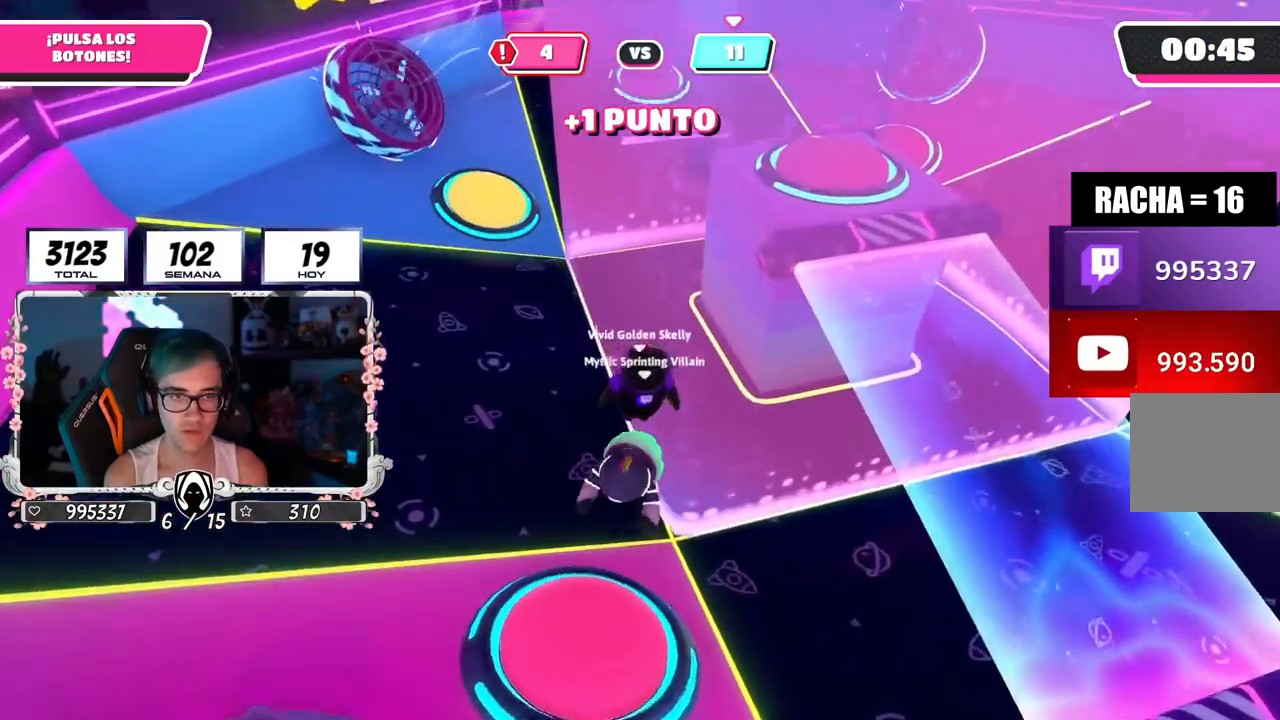
{"buttons": [], "left_stick": "up-left", "right_stick": "center", "events": [[17, "right_stick", "center"], [234, "right_stick", "up-left"], [434, "right_stick", "center"]]}
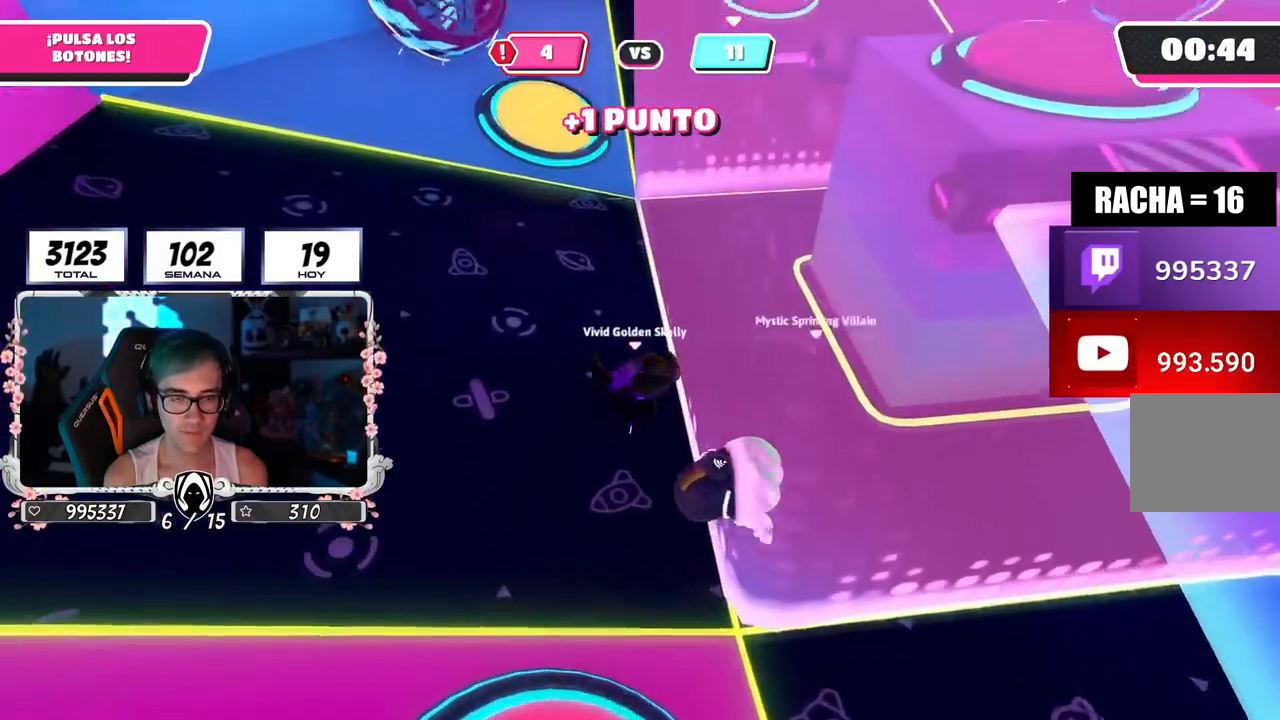
{"buttons": [], "left_stick": "up-left", "right_stick": "right", "events": [[417, "right_stick", "down-right"], [483, "right_stick", "right"]]}
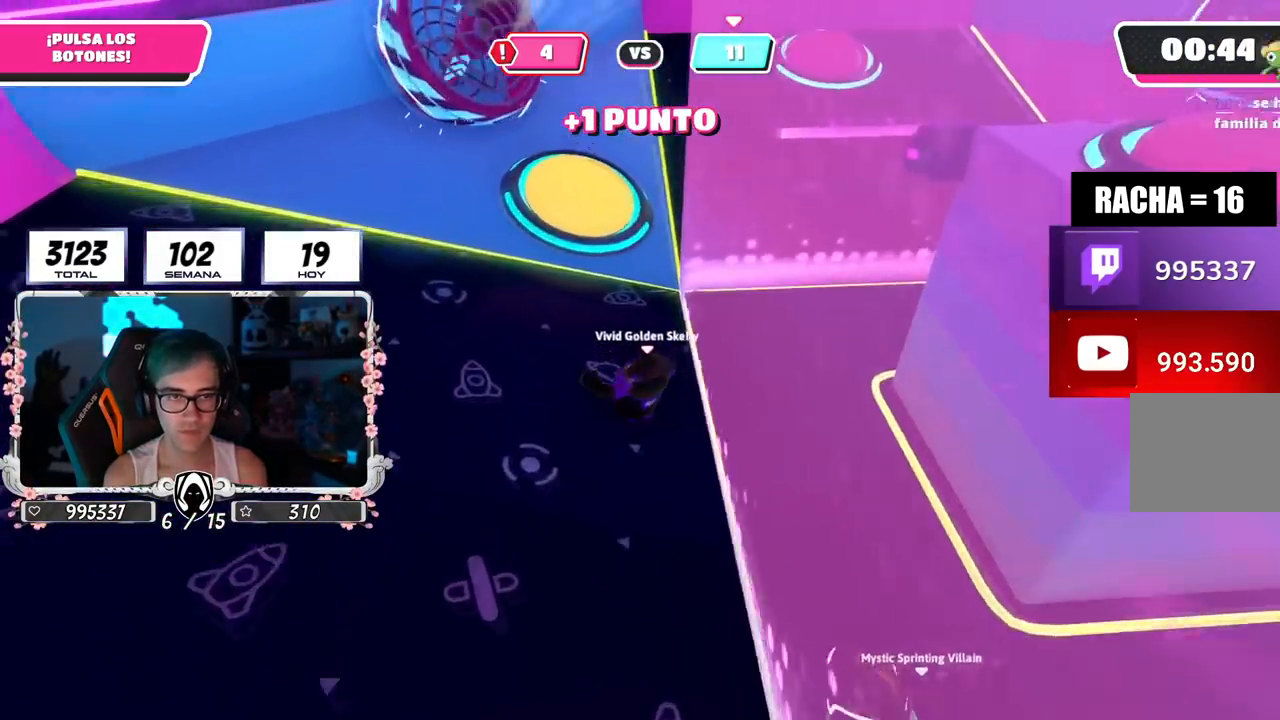
{"buttons": [], "left_stick": "up-left", "right_stick": "center", "events": [[167, "right_stick", "center"], [300, "CROSS", "down"], [401, "CROSS", "up"]]}
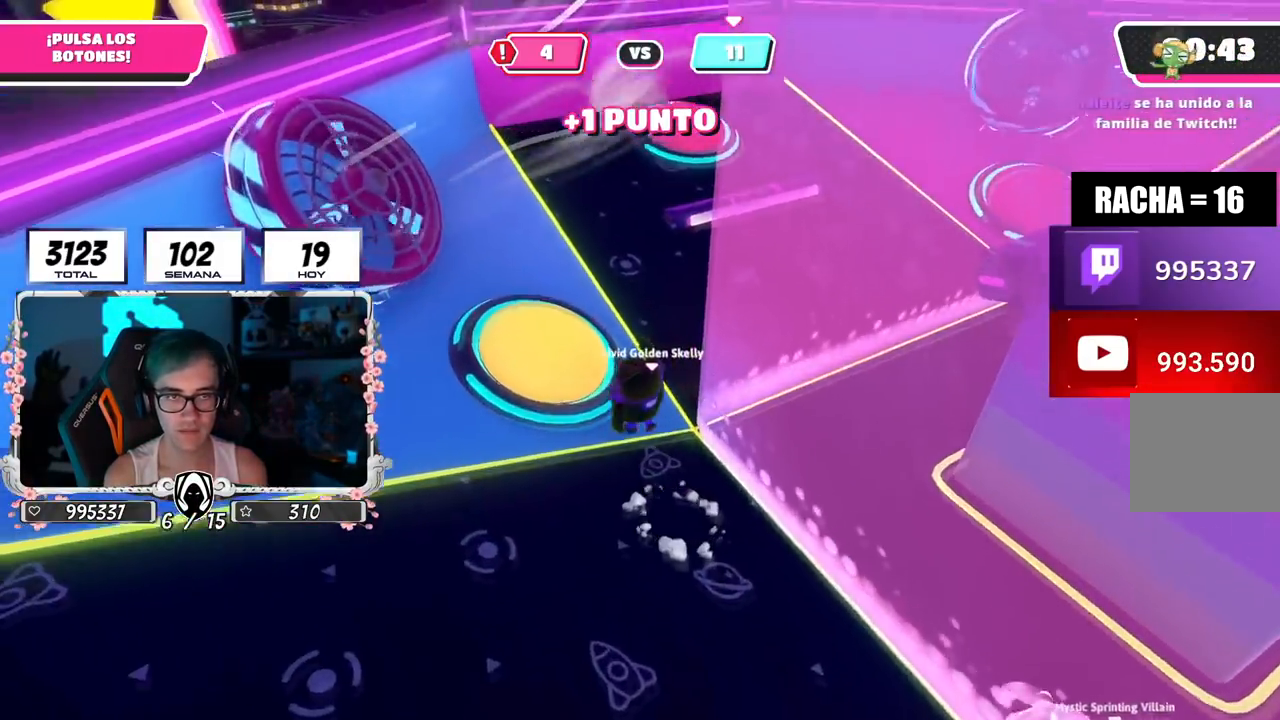
{"buttons": [], "left_stick": "up-right", "right_stick": "up-right", "events": [[16, "right_stick", "down-right"], [66, "right_stick", "right"], [83, "left_stick", "up"], [267, "left_stick", "up-right"], [417, "right_stick", "up-right"]]}
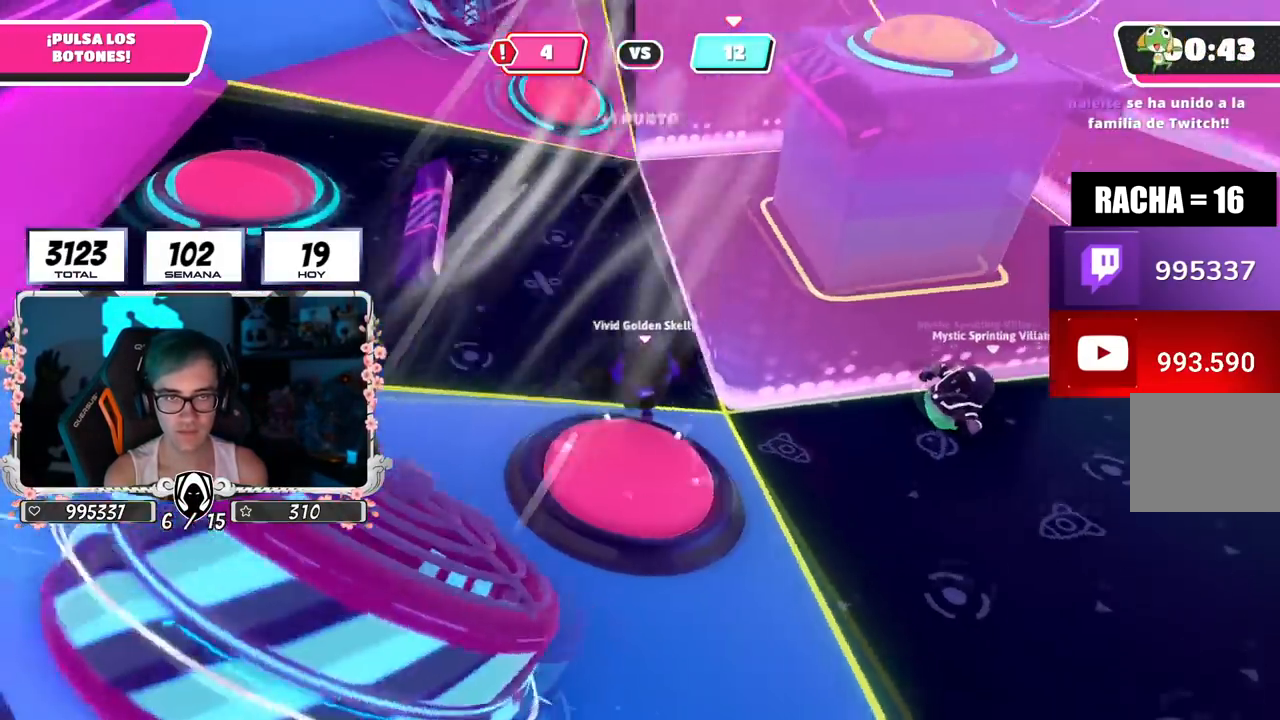
{"buttons": [], "left_stick": "up-right", "right_stick": "center", "events": [[217, "right_stick", "center"], [300, "right_stick", "down"], [484, "right_stick", "center"]]}
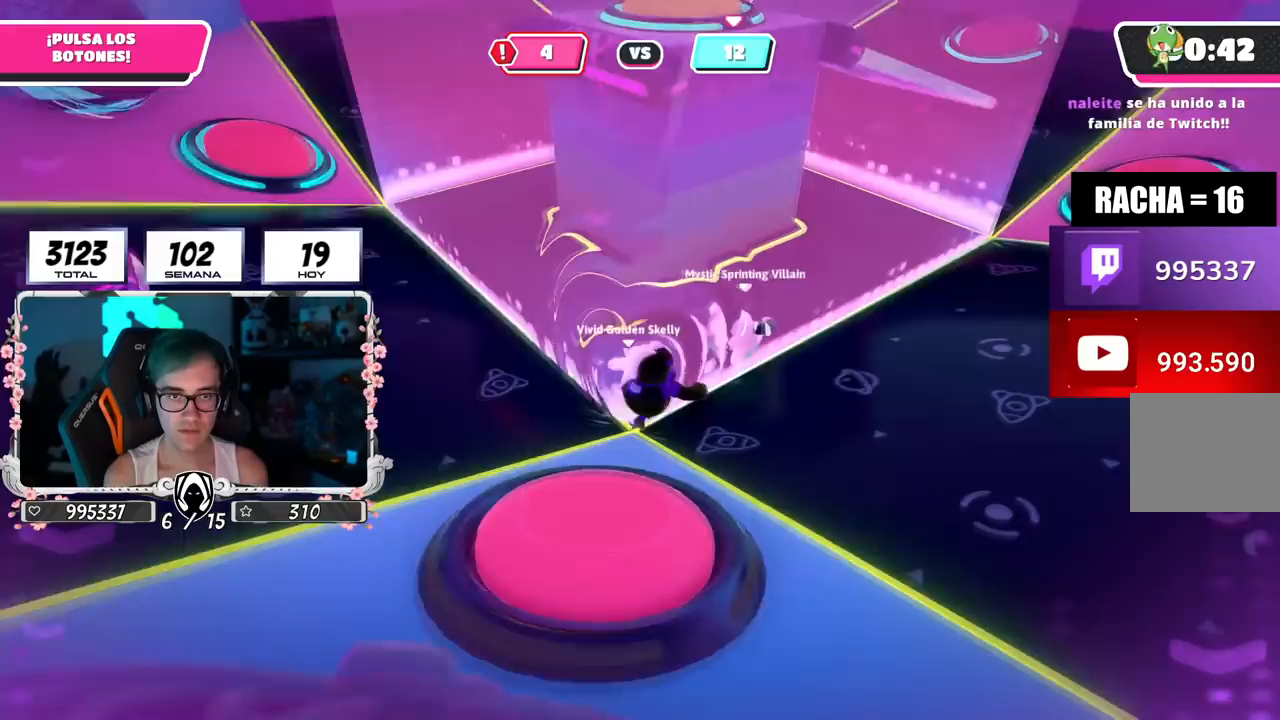
{"buttons": [], "left_stick": "down-left", "right_stick": "left", "events": [[167, "R2", "down"], [250, "right_stick", "up"], [367, "R2", "up"], [383, "right_stick", "left"], [400, "left_stick", "down-right"], [467, "left_stick", "down-left"]]}
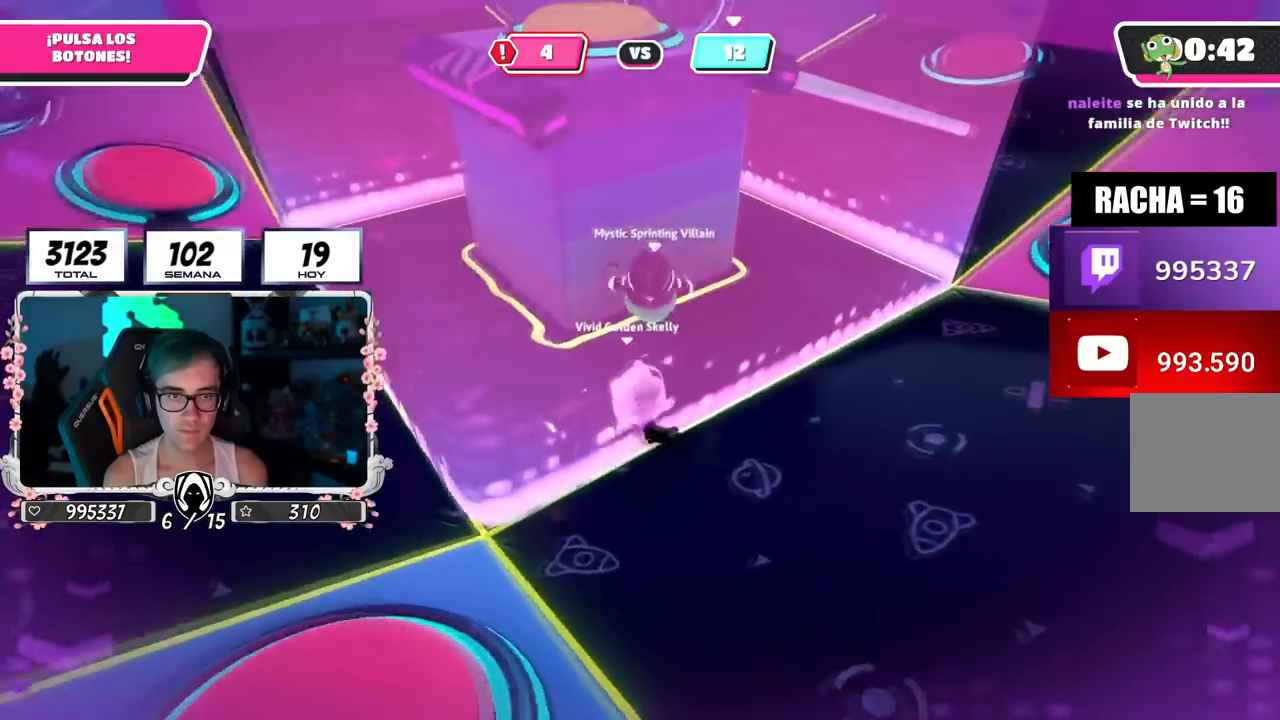
{"buttons": [], "left_stick": "left", "right_stick": "center", "events": [[267, "left_stick", "left"], [401, "right_stick", "center"]]}
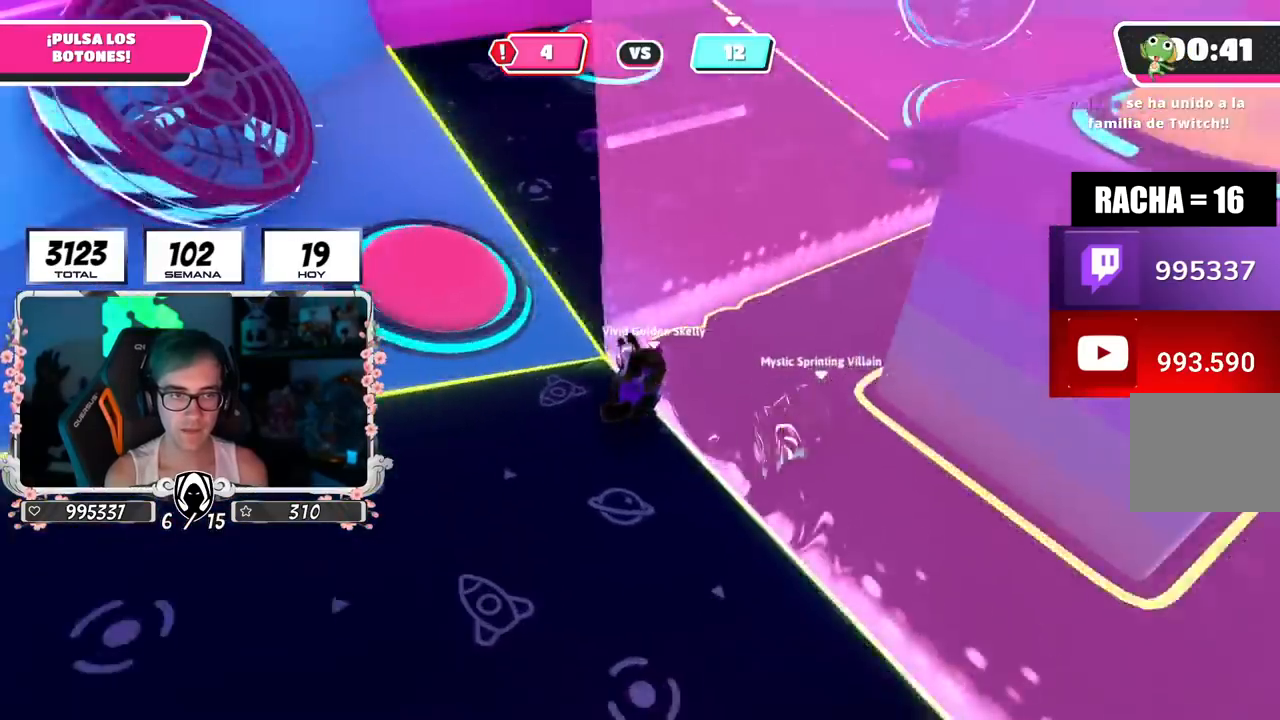
{"buttons": [], "left_stick": "up-left", "right_stick": "down-right", "events": [[83, "left_stick", "up-left"], [116, "CROSS", "down"], [233, "CROSS", "up"], [350, "right_stick", "down-right"]]}
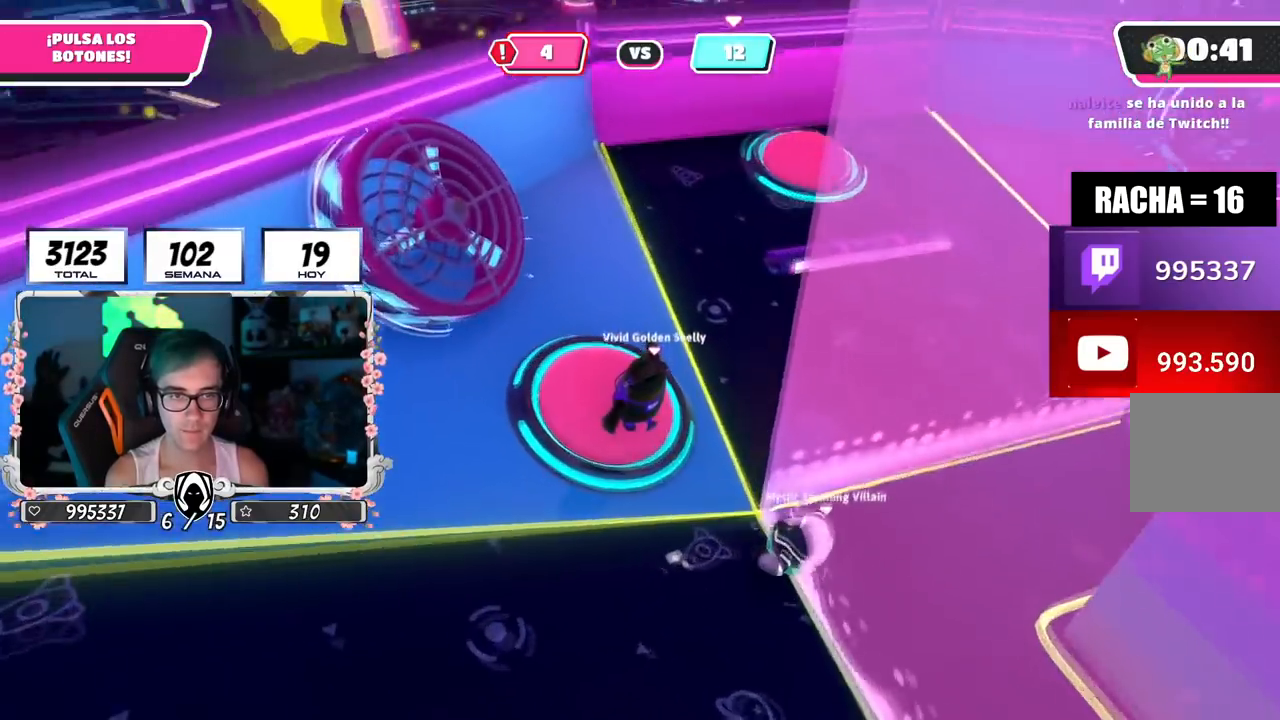
{"buttons": [], "left_stick": "right", "right_stick": "right", "events": [[117, "right_stick", "right"], [200, "CROSS", "down"], [317, "left_stick", "right"], [334, "CROSS", "up"]]}
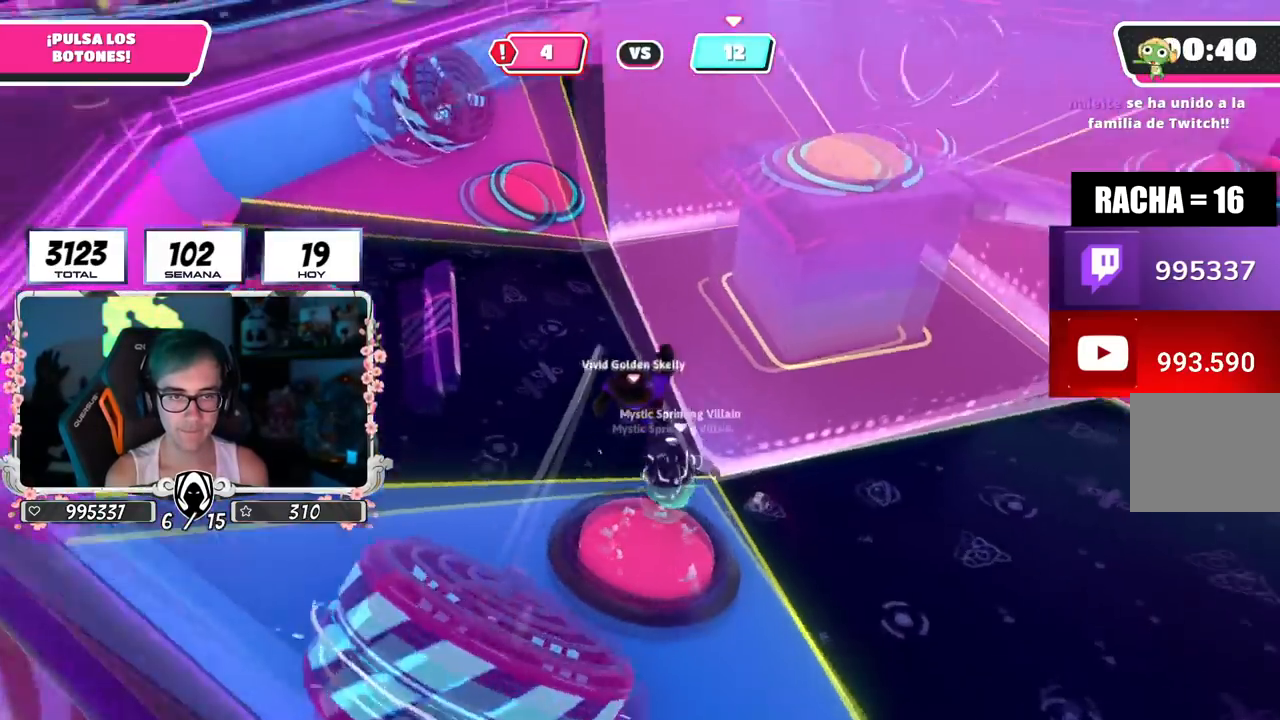
{"buttons": [], "left_stick": "down", "right_stick": "center", "events": [[16, "right_stick", "down"], [133, "right_stick", "center"], [150, "left_stick", "up-right"], [350, "left_stick", "down-left"], [417, "left_stick", "down"]]}
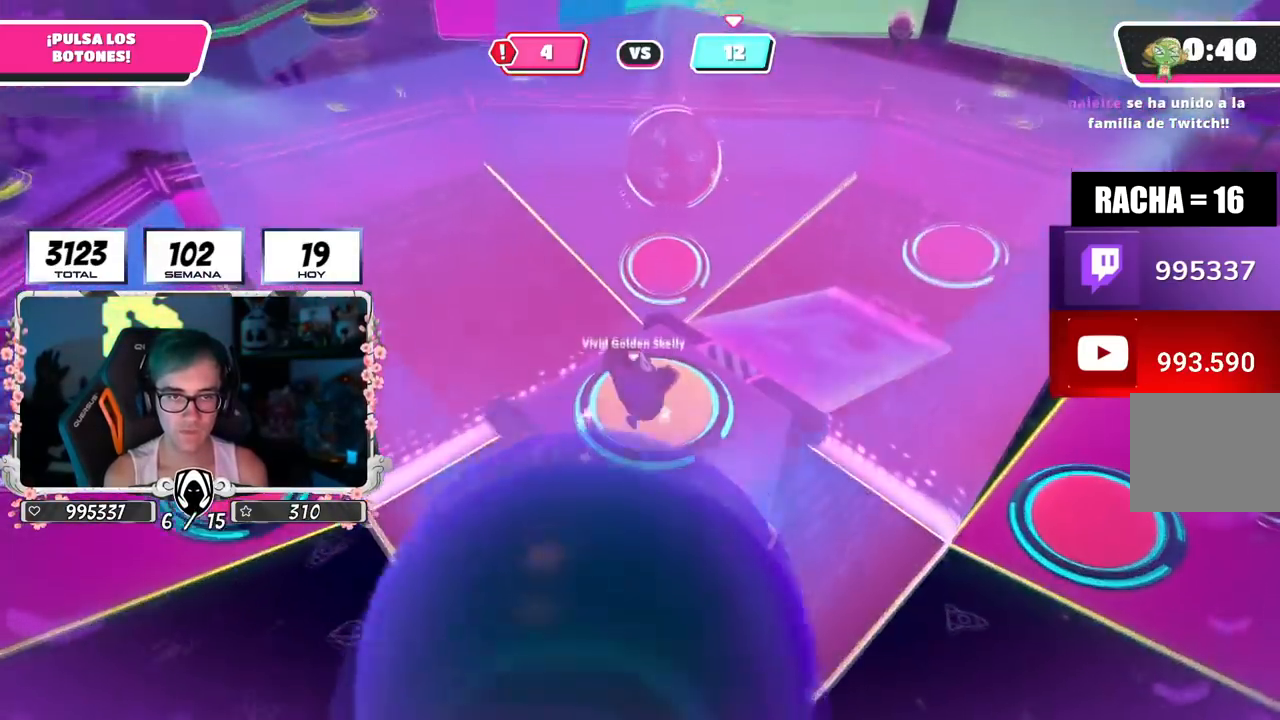
{"buttons": [], "left_stick": "up", "right_stick": "left", "events": [[234, "left_stick", "right"], [384, "left_stick", "center"], [484, "left_stick", "up"], [484, "right_stick", "left"]]}
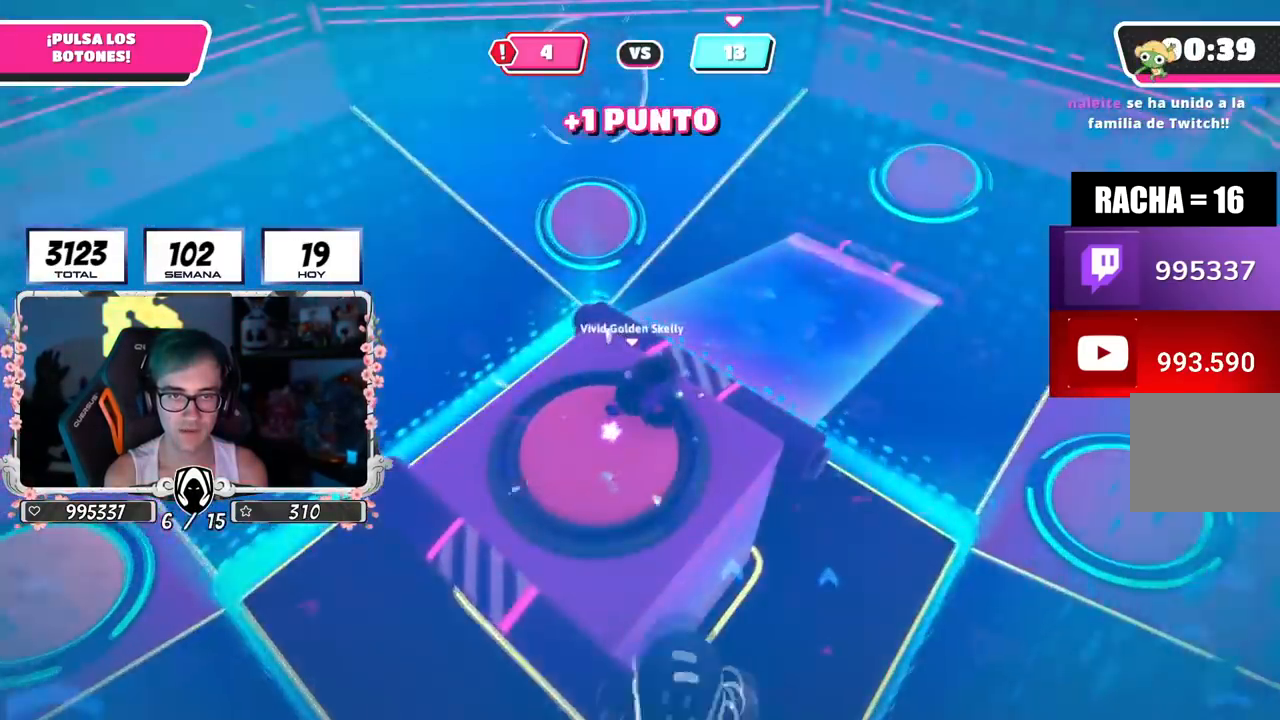
{"buttons": [], "left_stick": "up-left", "right_stick": "down-left", "events": [[33, "left_stick", "up-left"], [400, "right_stick", "down-left"]]}
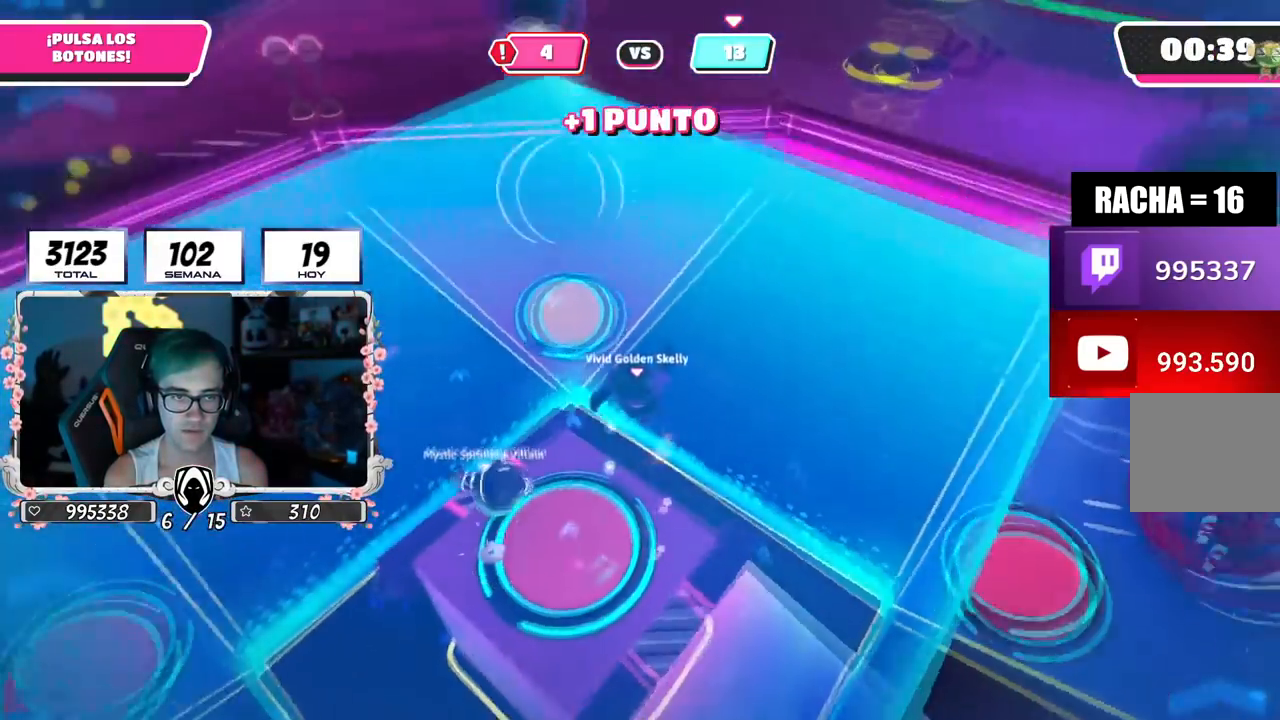
{"buttons": [], "left_stick": "up", "right_stick": "center", "events": [[34, "left_stick", "up"], [117, "right_stick", "center"]]}
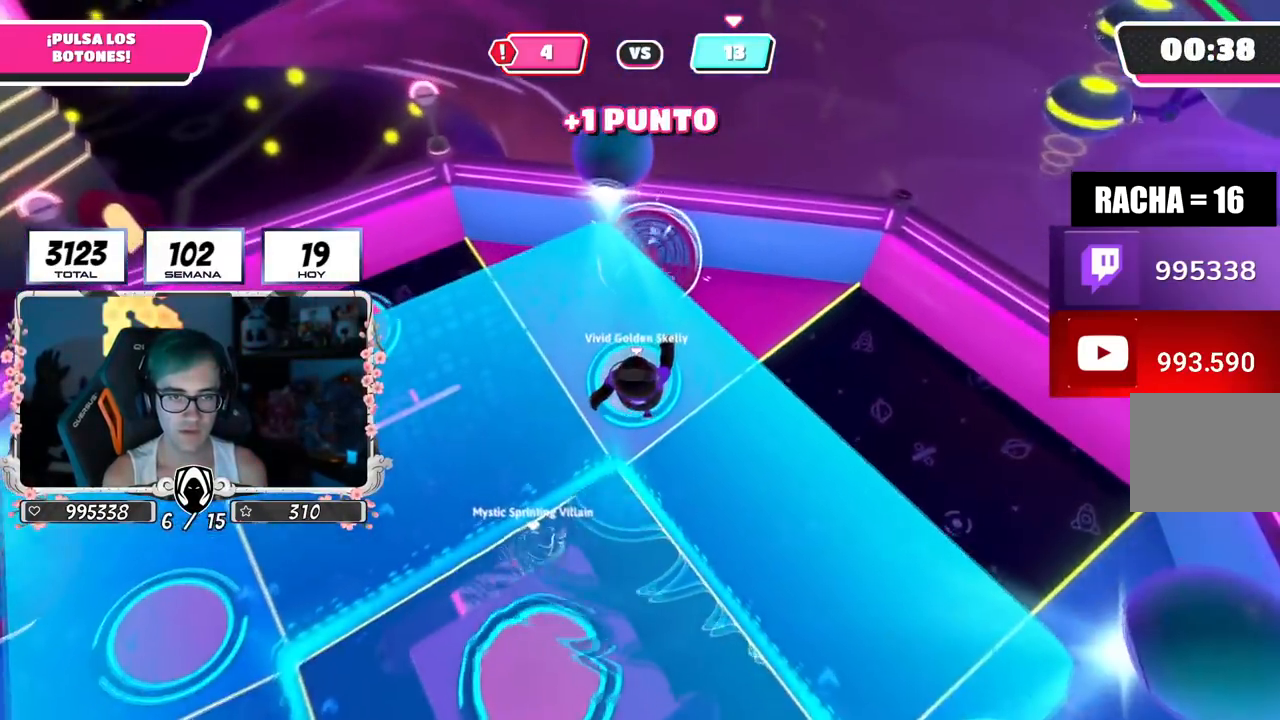
{"buttons": [], "left_stick": "up", "right_stick": "center"}
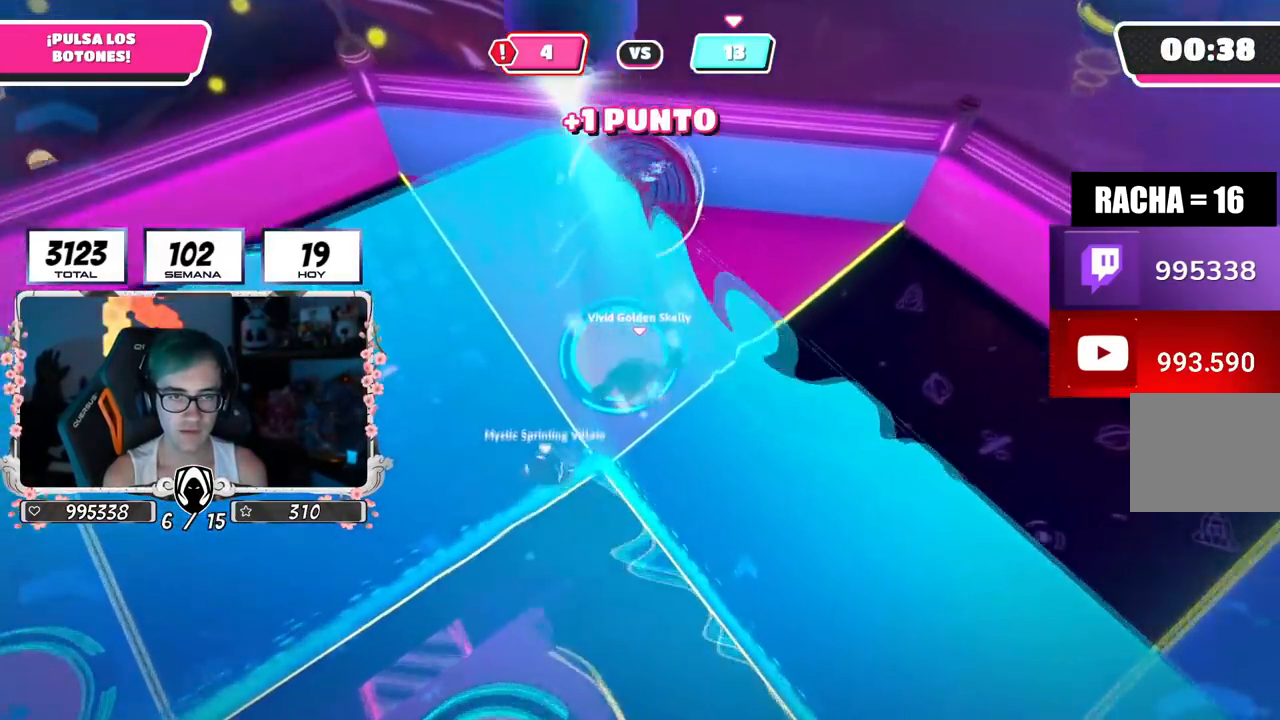
{"buttons": [], "left_stick": "left", "right_stick": "left", "events": [[150, "SQUARE", "down"], [267, "SQUARE", "up"], [417, "left_stick", "left"], [467, "right_stick", "left"]]}
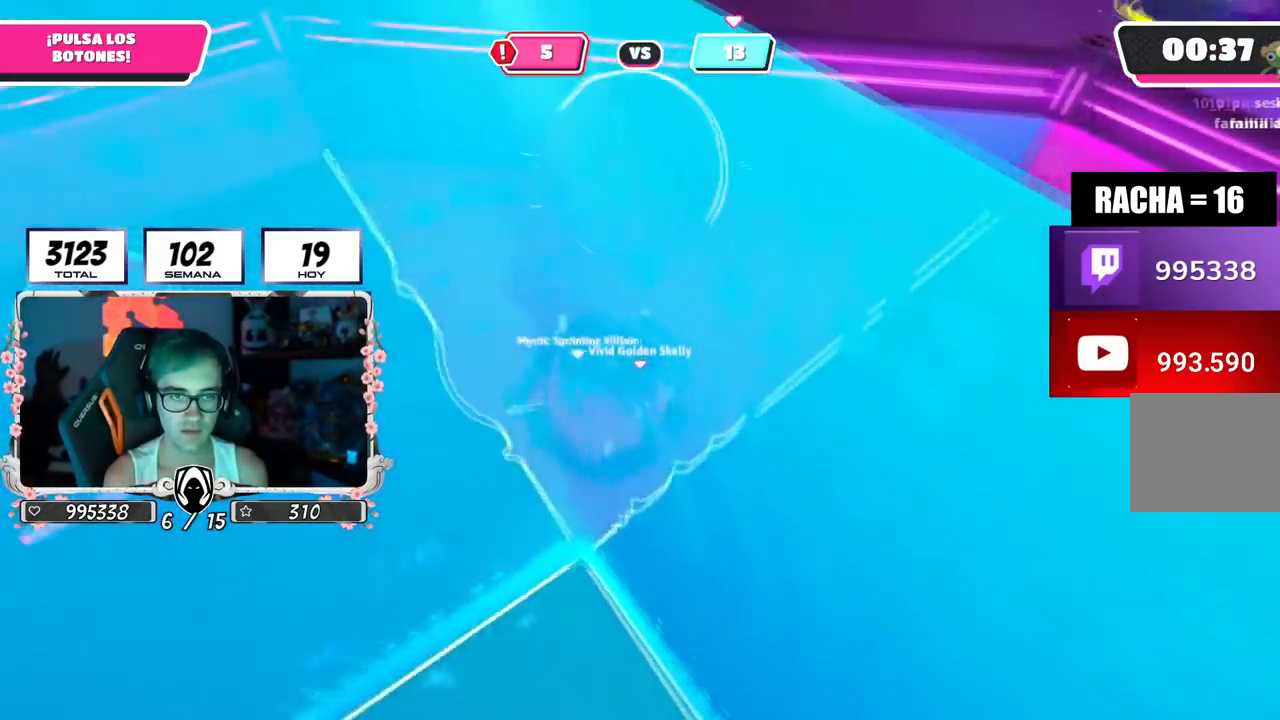
{"buttons": [], "left_stick": "up-left", "right_stick": "up-left", "events": [[367, "left_stick", "up-left"], [433, "right_stick", "up-left"]]}
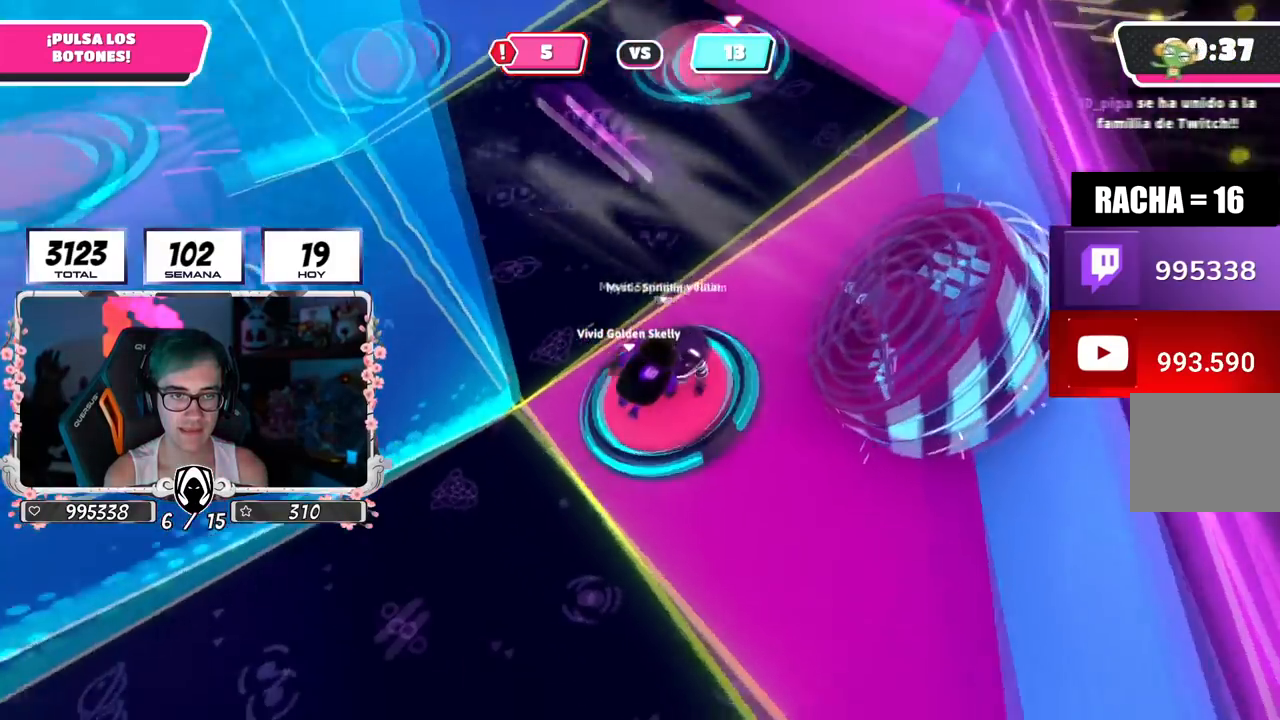
{"buttons": [], "left_stick": "up-left", "right_stick": "up-right", "events": [[367, "right_stick", "center"], [434, "right_stick", "up-right"]]}
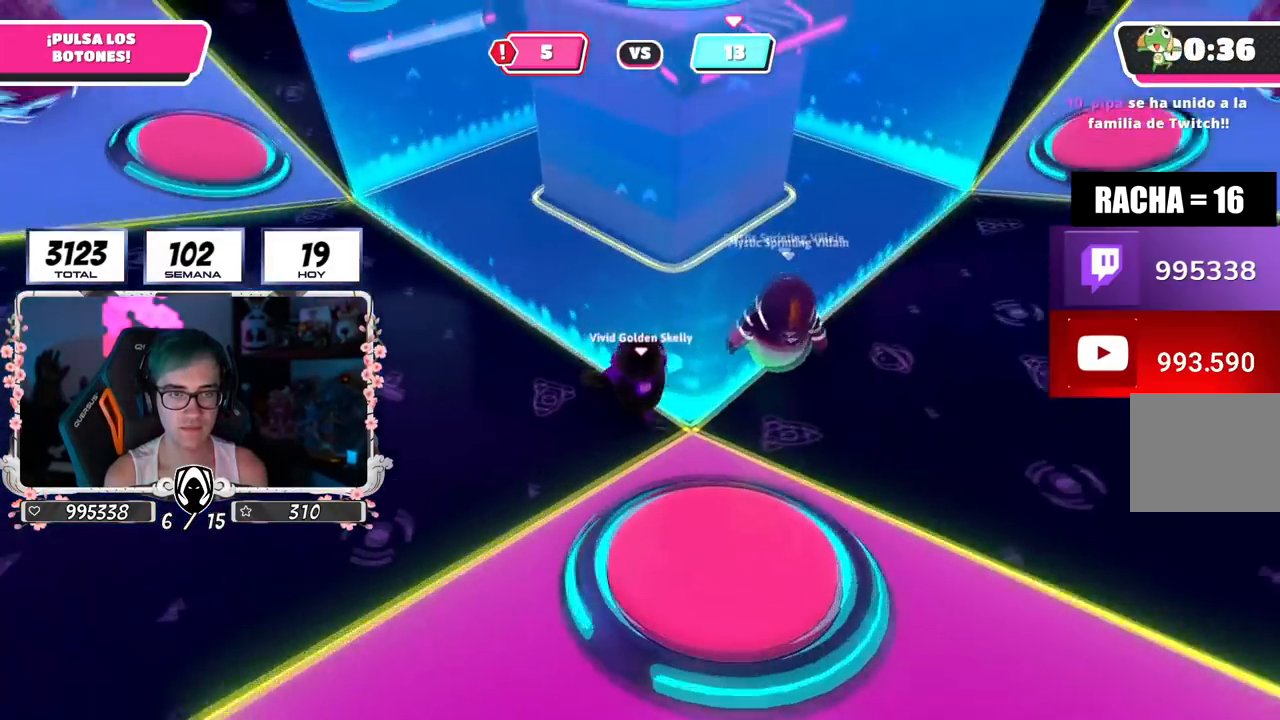
{"buttons": [], "left_stick": "up-left", "right_stick": "down-right", "events": [[267, "right_stick", "center"], [300, "left_stick", "up-right"], [483, "left_stick", "up-left"], [500, "right_stick", "down-right"]]}
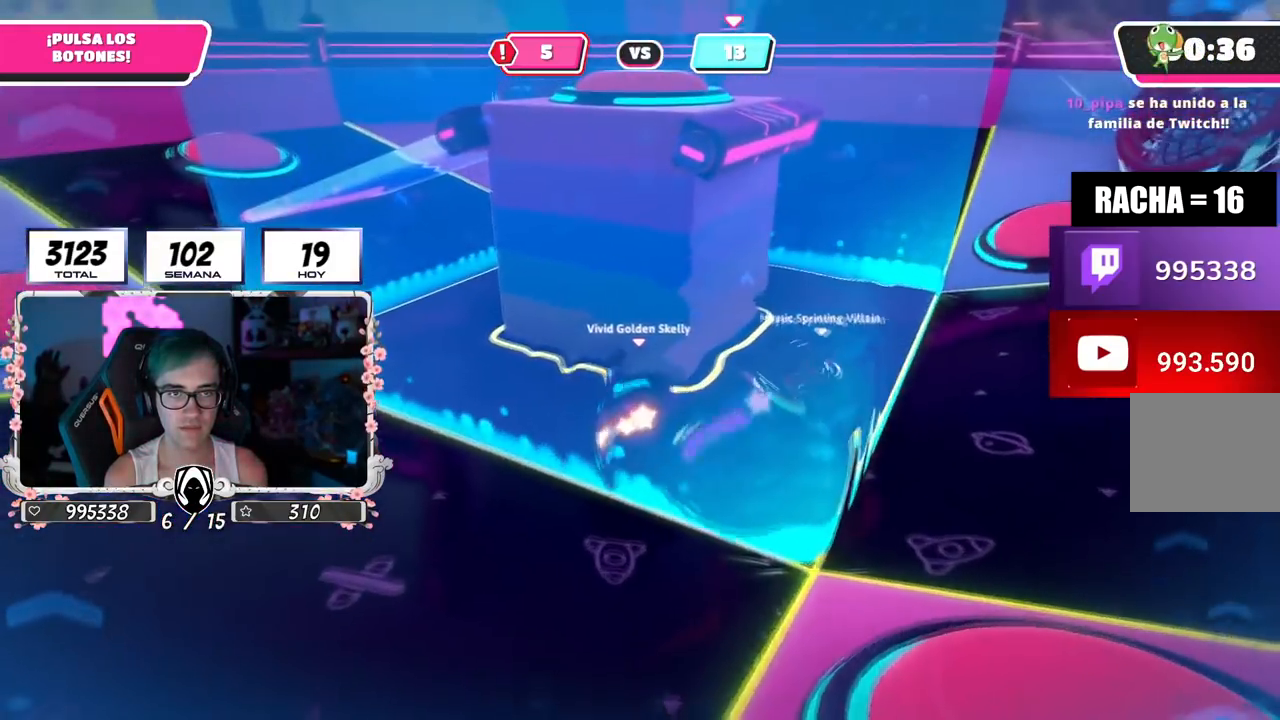
{"buttons": [], "left_stick": "left", "right_stick": "right", "events": [[200, "right_stick", "right"], [501, "left_stick", "left"]]}
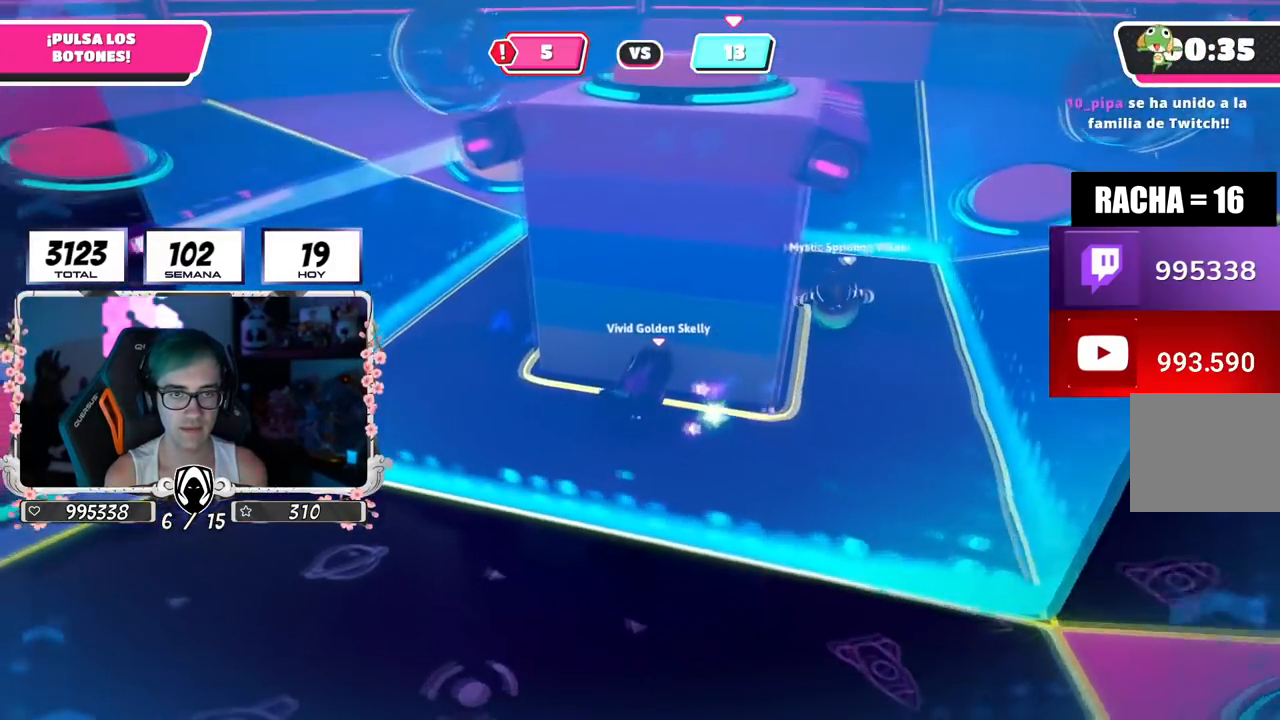
{"buttons": [], "left_stick": "left", "right_stick": "center", "events": [[450, "right_stick", "center"]]}